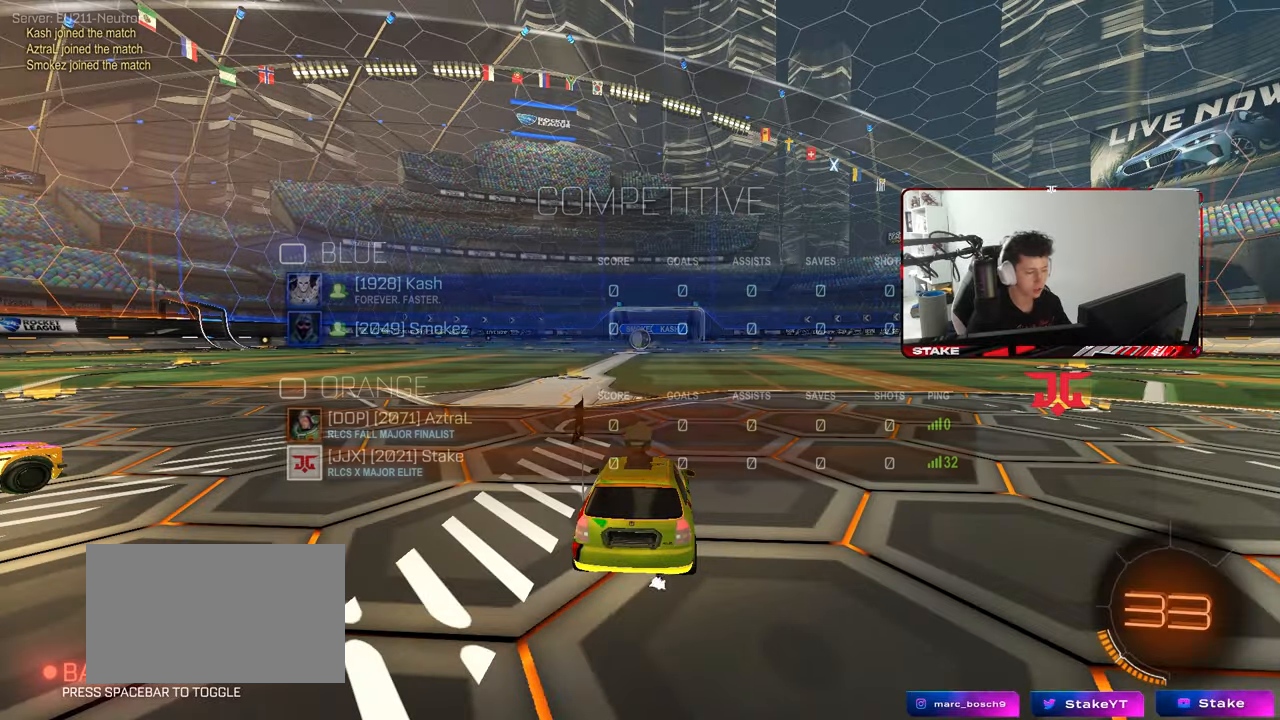
Gameplay with keyboard and mouse; each line is a JSON object with the keys and mouse buttons held at the frame after it. "events" lists presses ("down") and releases ("up") of "1", "2", "3", "4", "5", "a", "alt", "c", "caps_lock", "ctrl", "d", "e", "f", "g", "q", "r", "s", "shift", "space", "t", "tab", "v", "w", "x", "z", "mouse_left", "mouse_wheel" and "mouse_right" between this image and that frame as [ms after this image, input, new state], when the widget could be followed in between. "mouse_left", "mouse_wheel", "mouse_right" = the "left", "wheel", "right" buttons of the "mouse" list. No other keys are recorded. "wheel" means that the mouse wheel is clicked or scrolled. "mouse_move" is the direction in which the mouse moves at that frame (one of eight, or "still"), when it could be read.
{"keys": ["tab"], "mouse": [], "mouse_move": "still", "events": []}
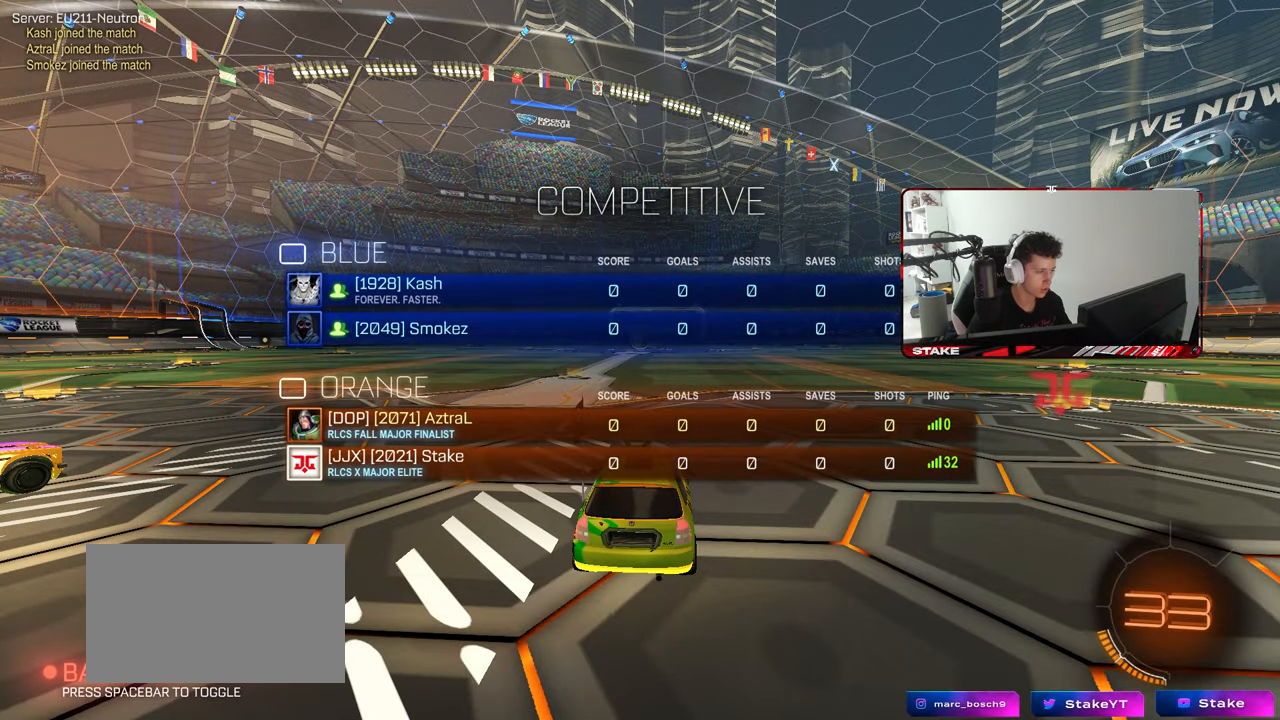
{"keys": ["tab"], "mouse": [], "mouse_move": "still", "events": []}
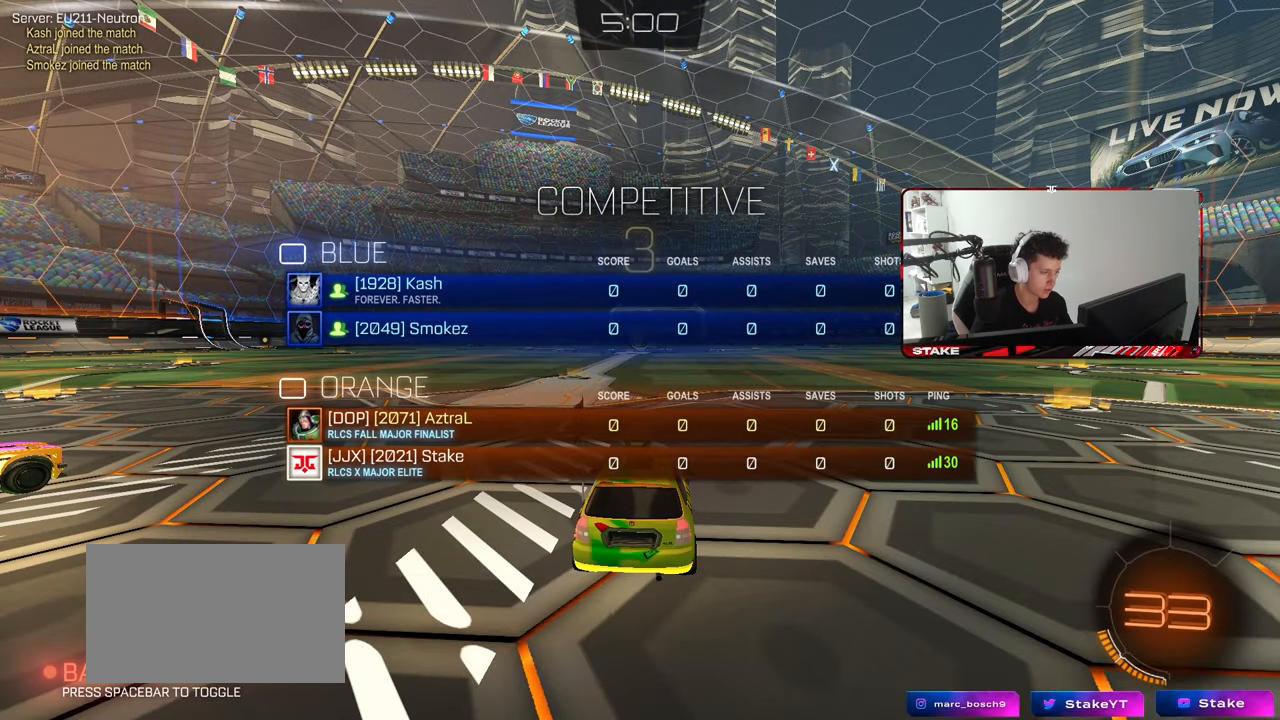
{"keys": [], "mouse": [], "mouse_move": "still", "events": [[383, "tab", "up"]]}
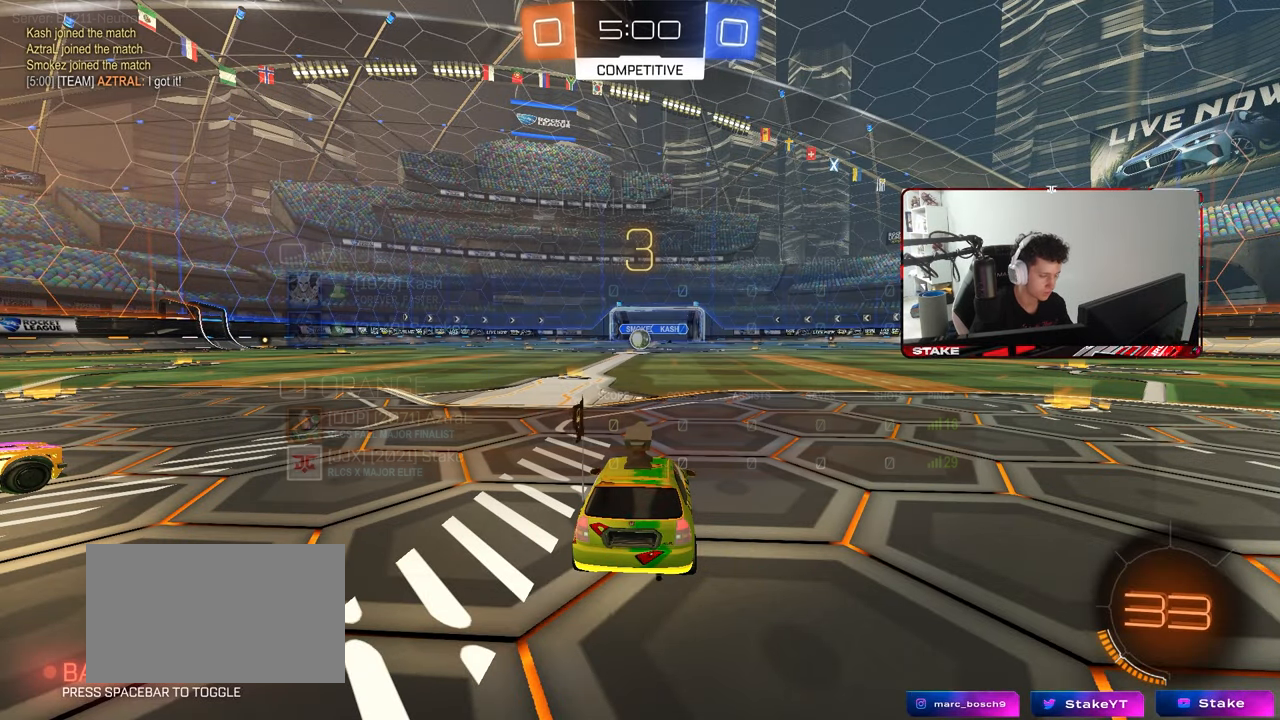
{"keys": [], "mouse": [], "mouse_move": "still", "events": []}
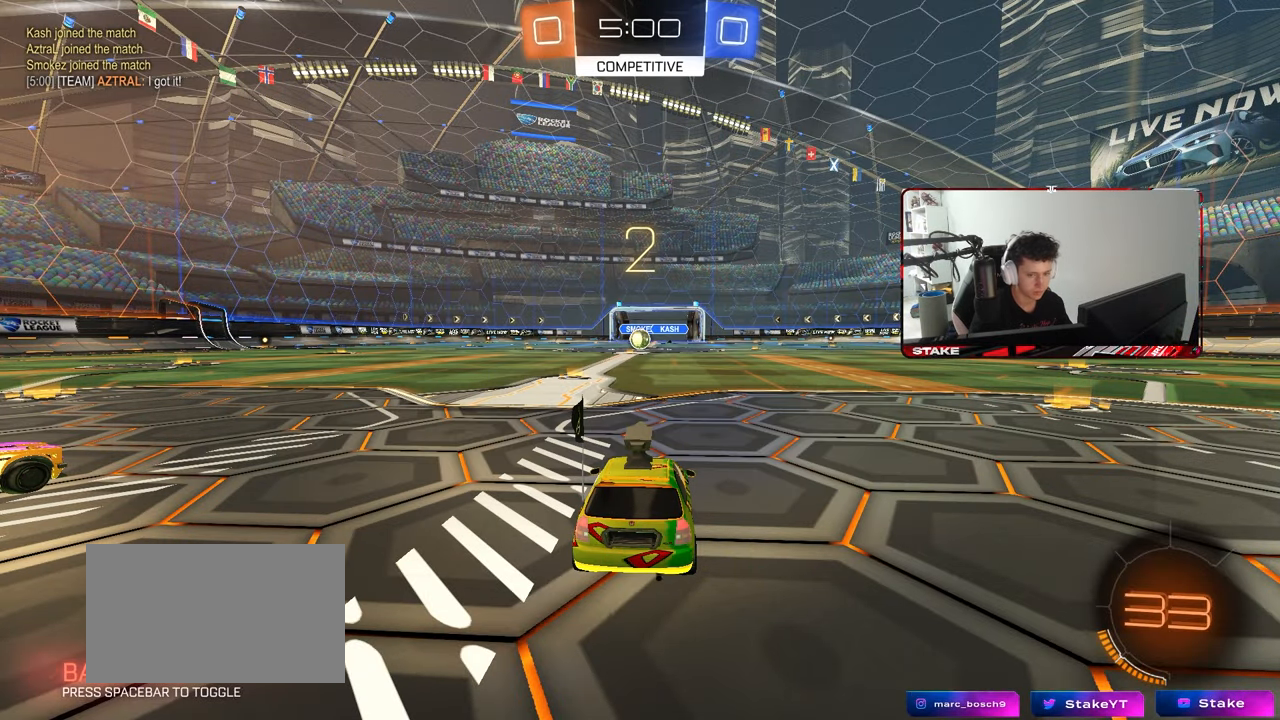
{"keys": [], "mouse": [], "mouse_move": "still", "events": []}
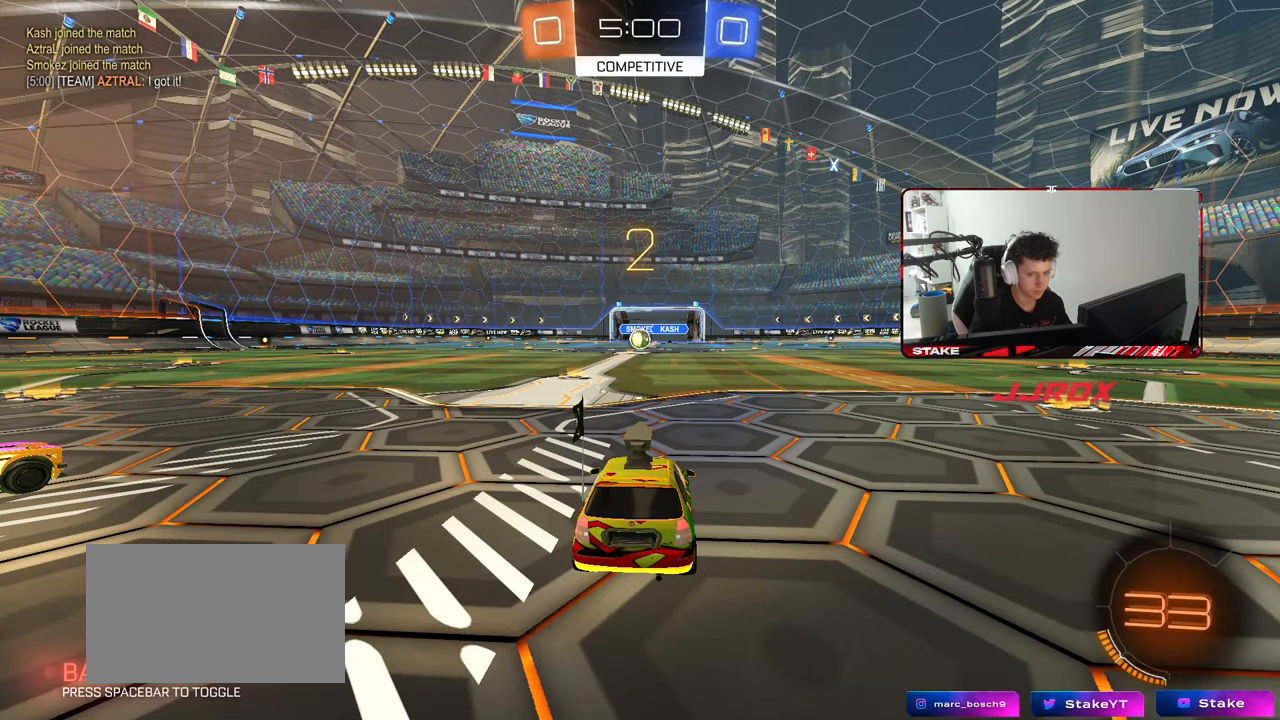
{"keys": ["tab"], "mouse": [], "mouse_move": "still", "events": [[433, "tab", "down"]]}
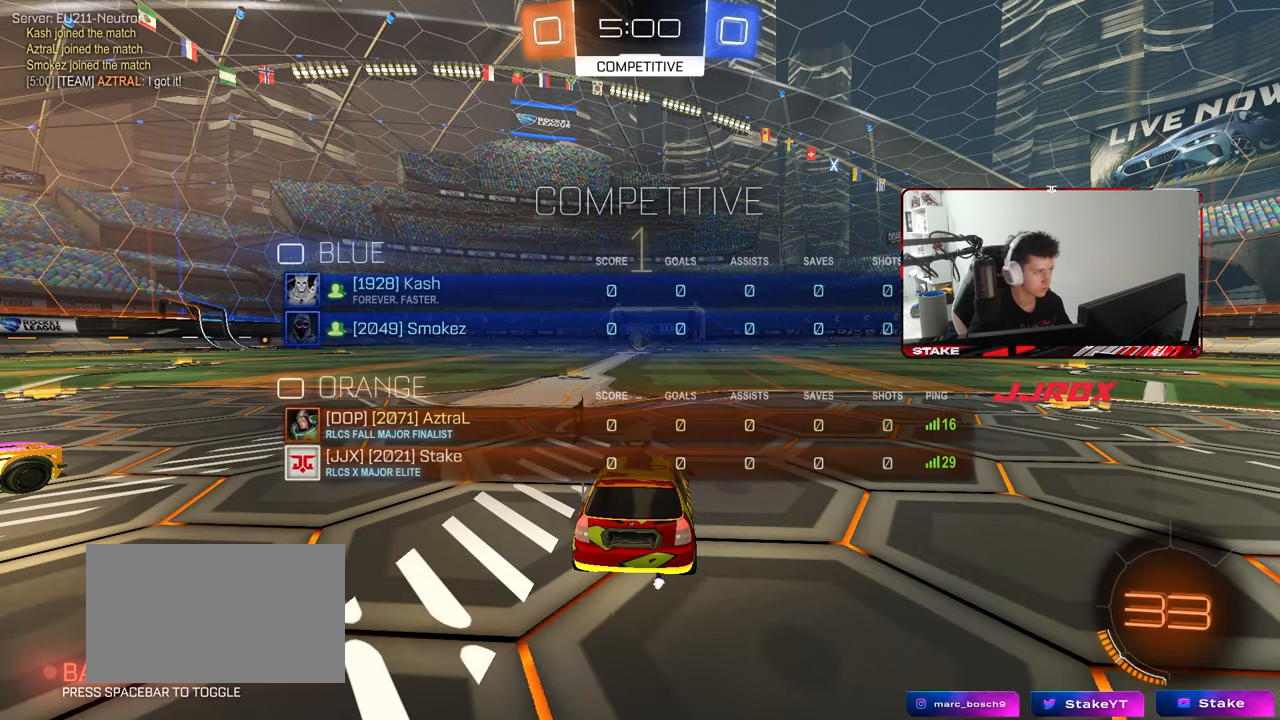
{"keys": ["w"], "mouse": [], "mouse_move": "still", "events": [[117, "space", "down"], [267, "space", "up"], [400, "space", "down"], [483, "space", "up"], [483, "tab", "up"], [483, "w", "down"]]}
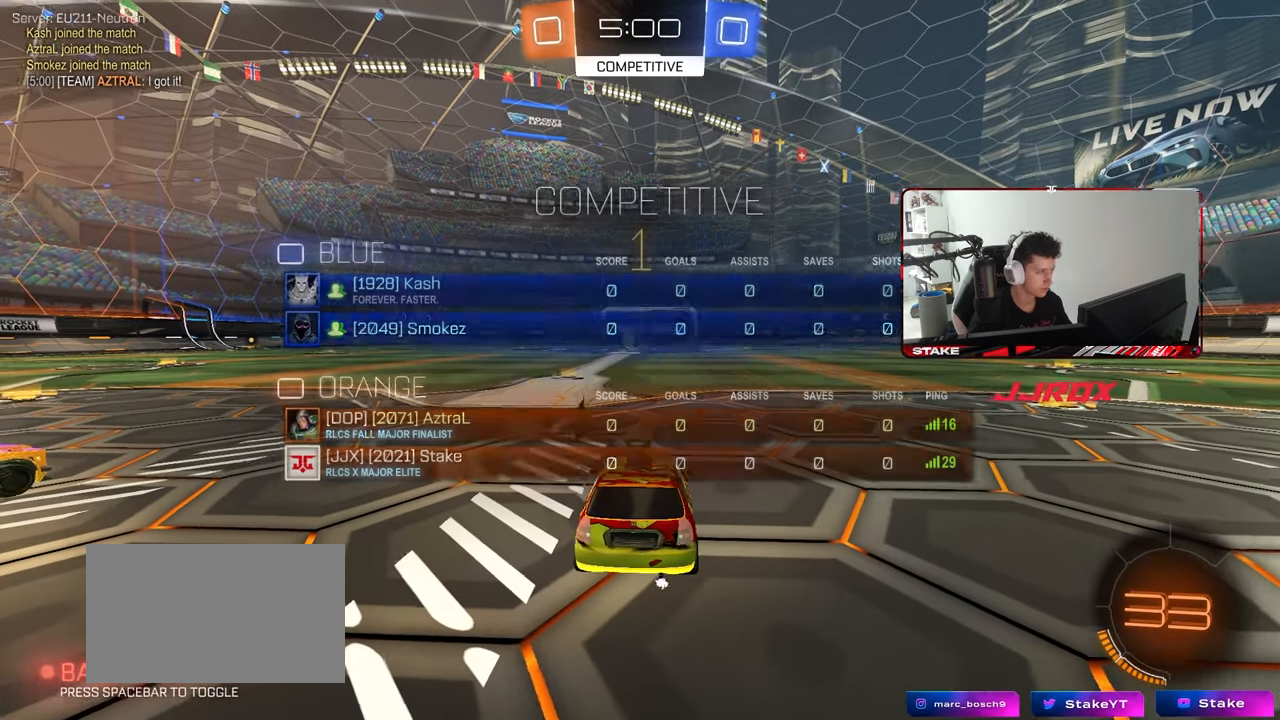
{"keys": ["w"], "mouse": [], "mouse_move": "down", "events": []}
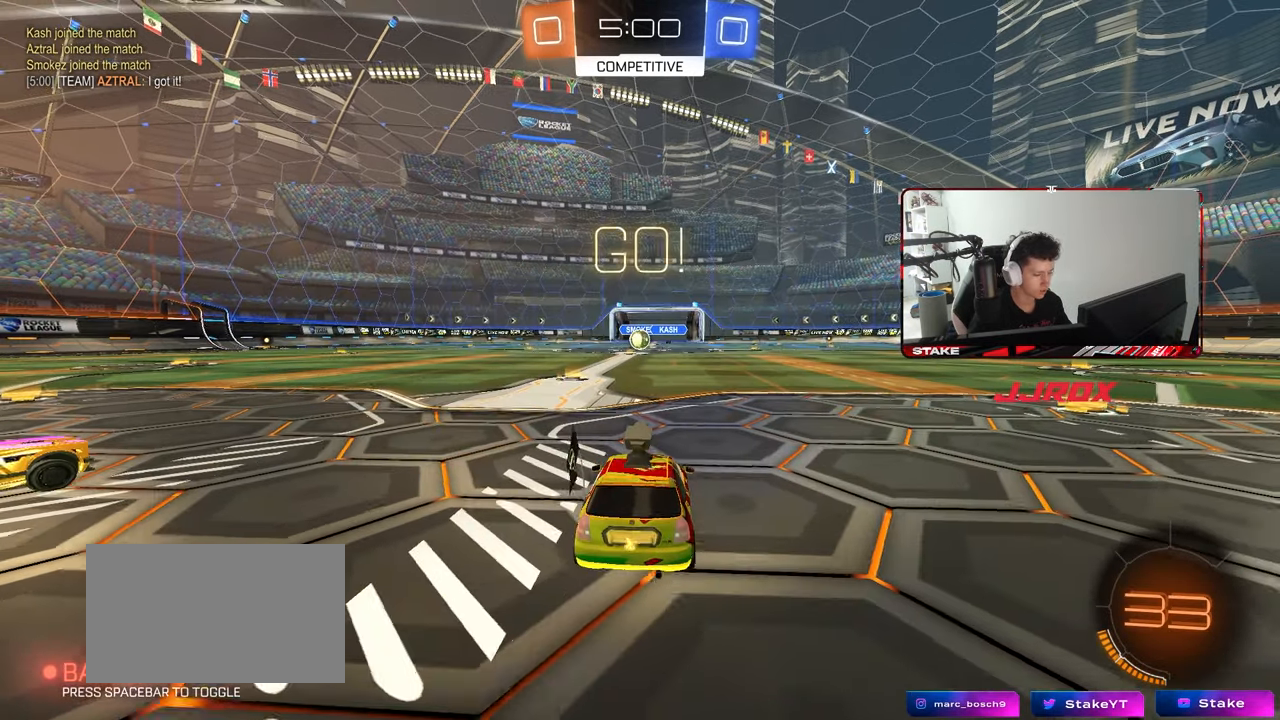
{"keys": ["a", "shift", "w"], "mouse": ["left"], "mouse_move": "still", "events": [[333, "d", "down"], [383, "mouse_left", "down"], [383, "mouse_right", "down"], [433, "a", "down"], [433, "d", "up"], [433, "shift", "down"], [467, "mouse_right", "up"]]}
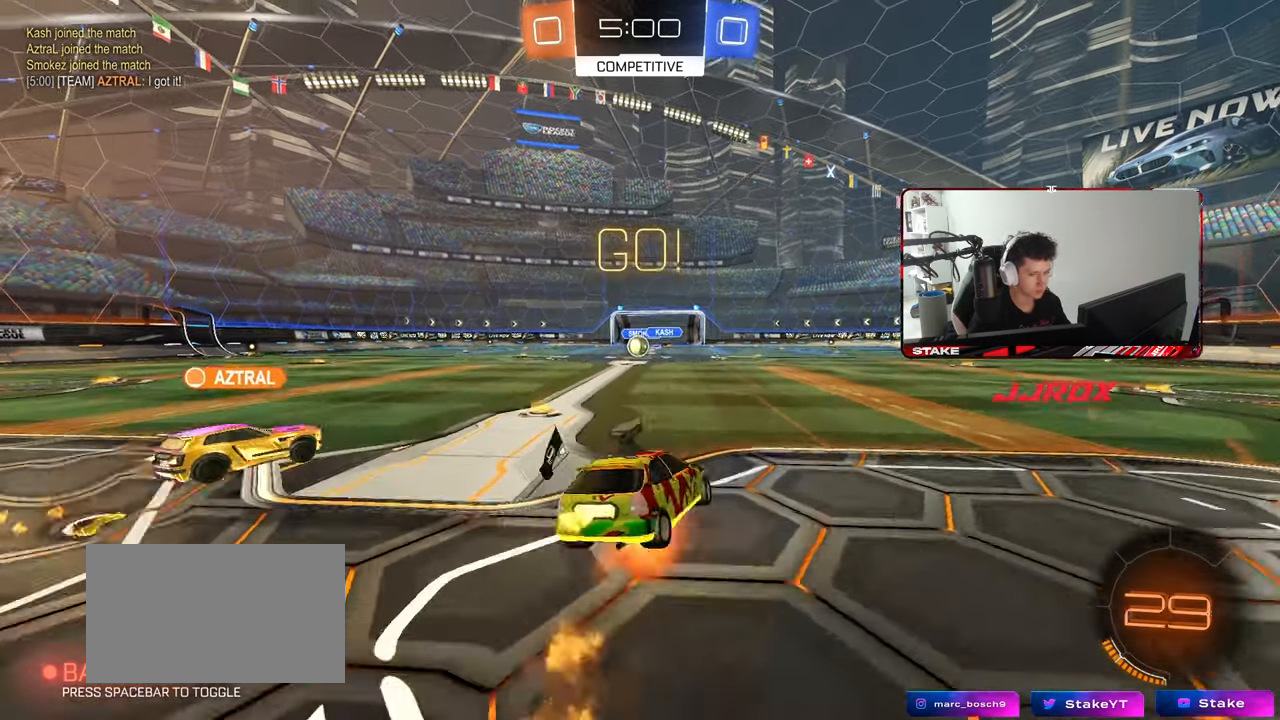
{"keys": ["a", "shift"], "mouse": ["left"], "mouse_move": "down-left", "events": [[17, "mouse_right", "down"], [17, "s", "down"], [17, "w", "up"], [67, "mouse_left", "up"], [167, "mouse_right", "up"], [450, "s", "up"], [483, "mouse_left", "down"]]}
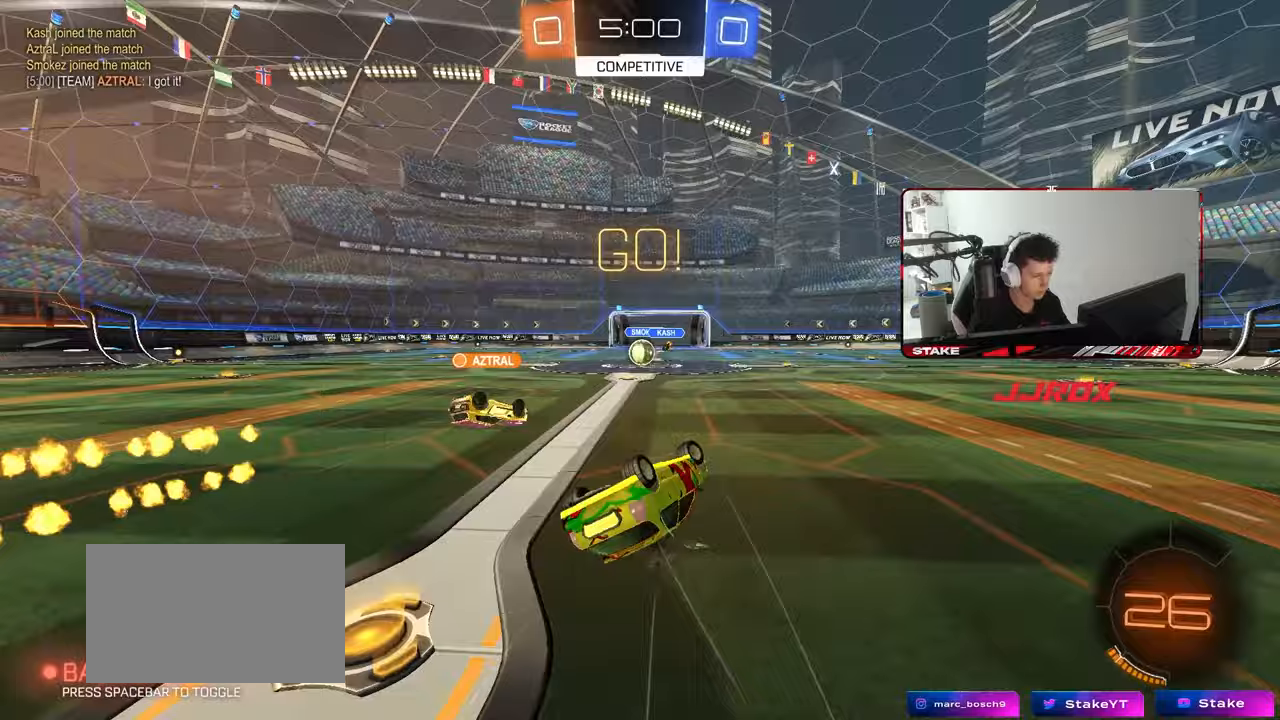
{"keys": ["w"], "mouse": [], "mouse_move": "still", "events": [[83, "mouse_left", "up"], [83, "s", "down"], [317, "shift", "up"], [367, "s", "up"], [417, "a", "up"], [500, "w", "down"]]}
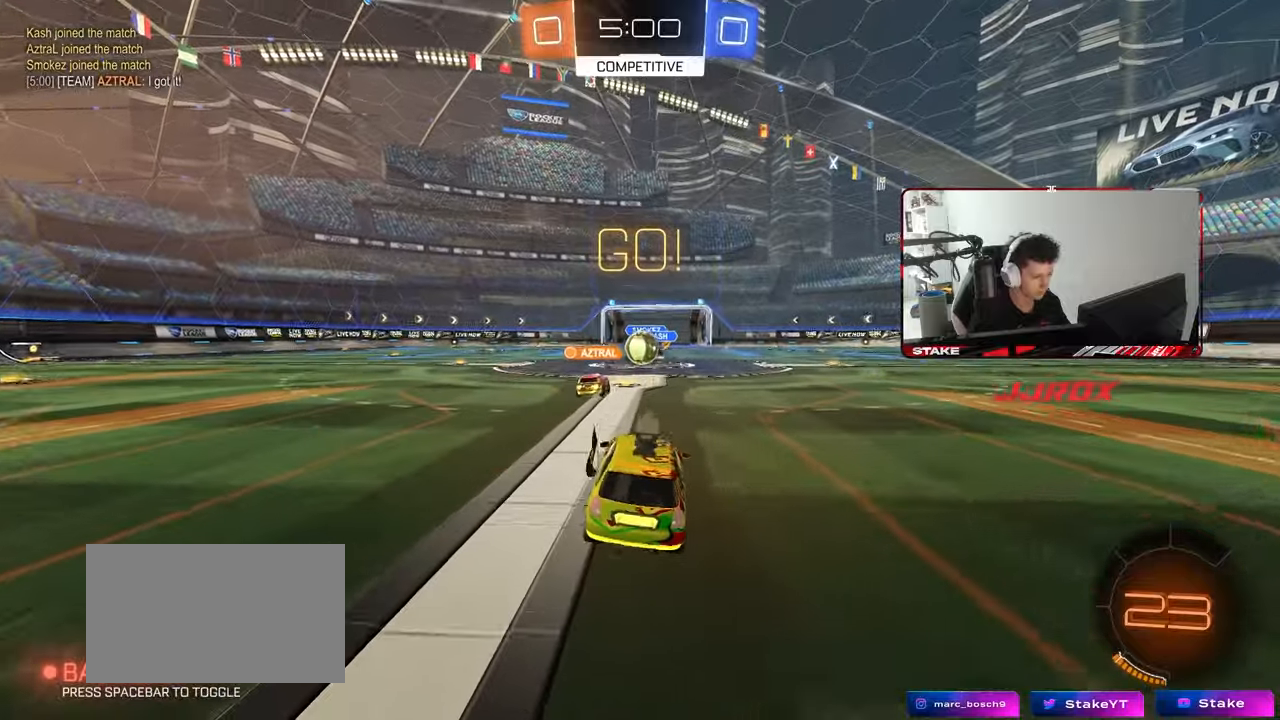
{"keys": ["d", "w"], "mouse": [], "mouse_move": "still", "events": [[283, "d", "down"], [433, "d", "up"], [467, "d", "down"]]}
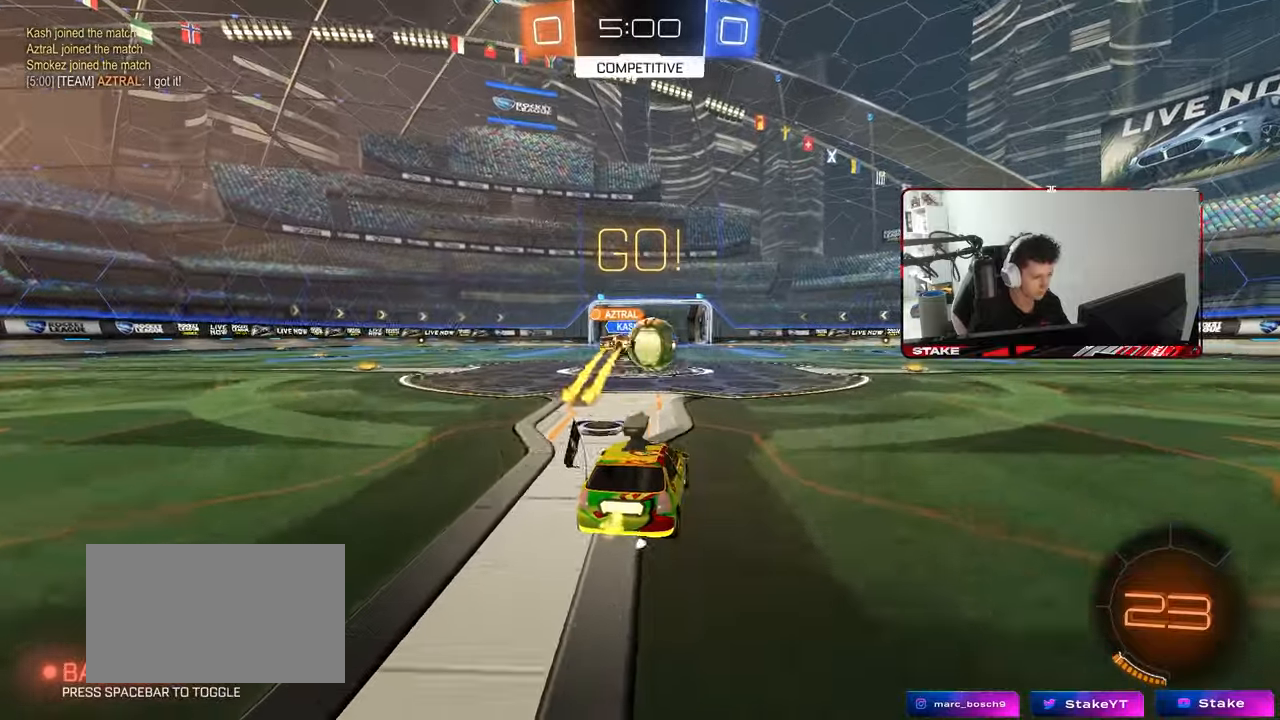
{"keys": ["d", "w"], "mouse": [], "mouse_move": "still", "events": [[67, "mouse_left", "down"], [300, "shift", "down"], [400, "shift", "up"], [483, "mouse_left", "up"]]}
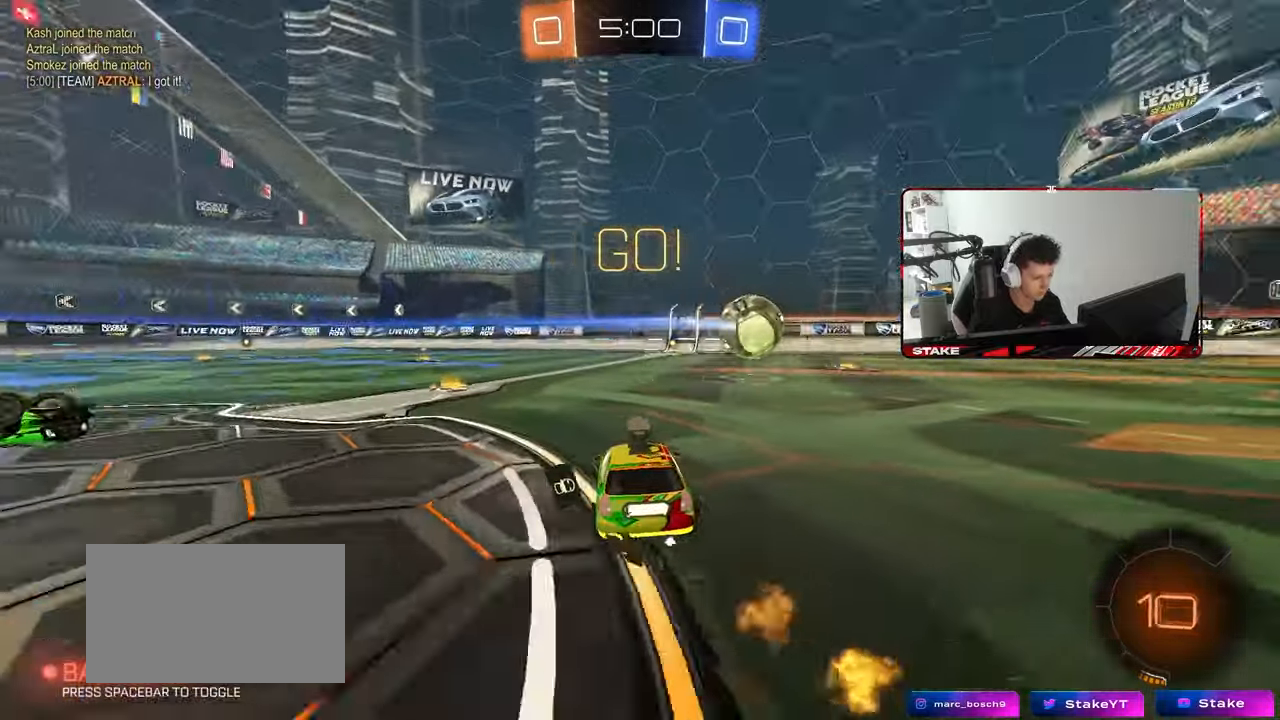
{"keys": ["d", "w"], "mouse": ["left"], "mouse_move": "still", "events": [[317, "mouse_left", "down"]]}
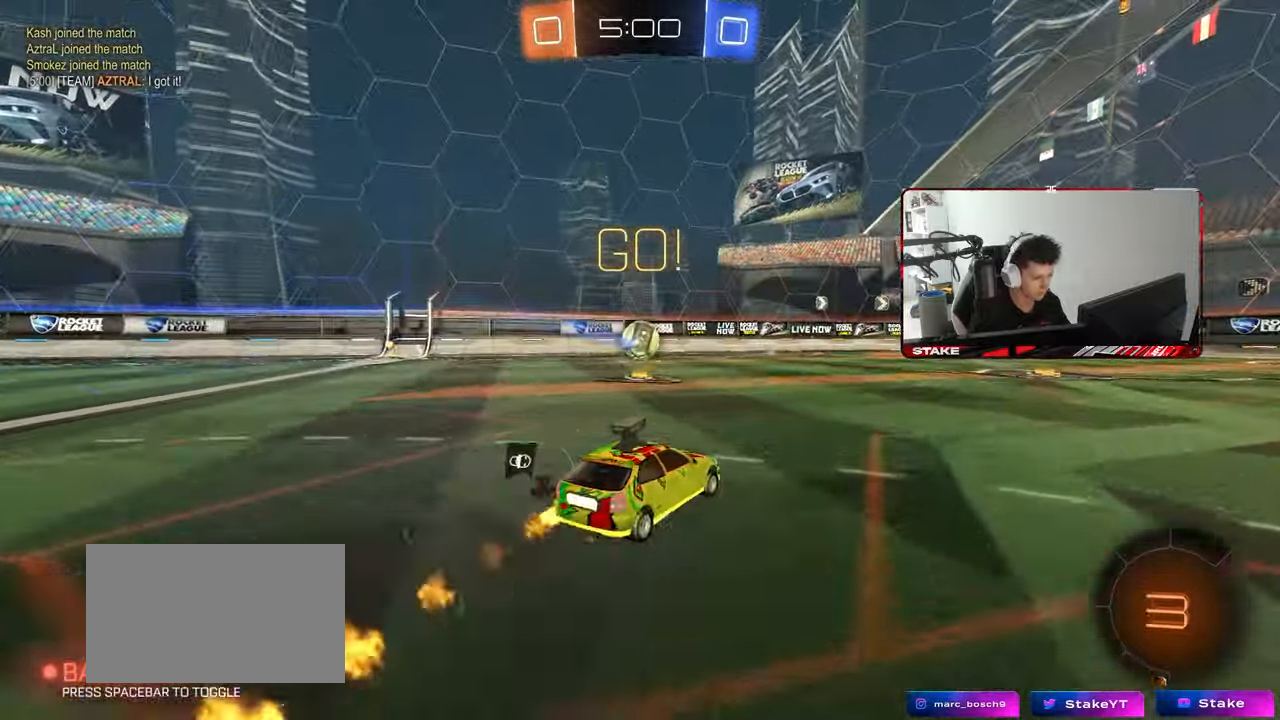
{"keys": ["d", "s", "shift"], "mouse": [], "mouse_move": "still", "events": [[17, "a", "down"], [17, "d", "up"], [17, "mouse_right", "down"], [100, "a", "up"], [100, "d", "down"], [100, "shift", "down"], [200, "s", "down"], [200, "w", "up"], [233, "mouse_left", "up"], [333, "space", "down"], [383, "mouse_right", "up"], [483, "space", "up"]]}
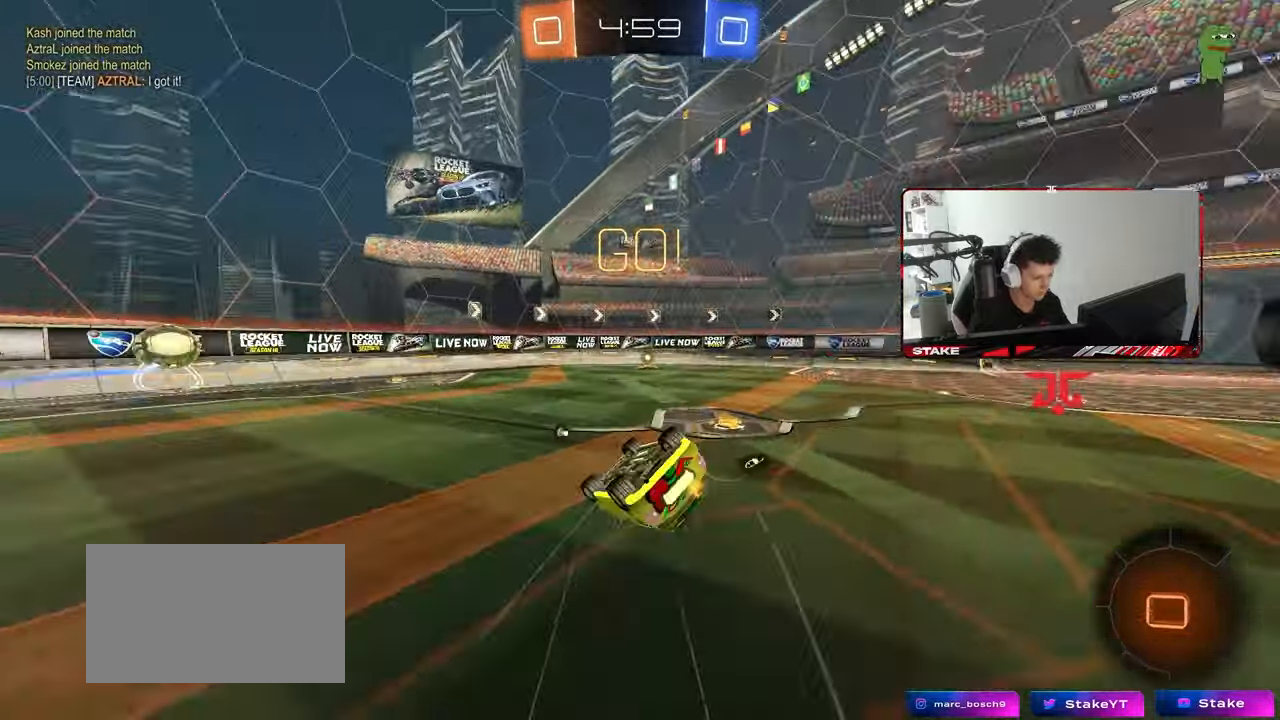
{"keys": [], "mouse": ["left"], "mouse_move": "still", "events": [[117, "mouse_left", "down"], [117, "s", "up"], [250, "s", "down"], [400, "s", "up"], [483, "d", "up"], [483, "shift", "up"]]}
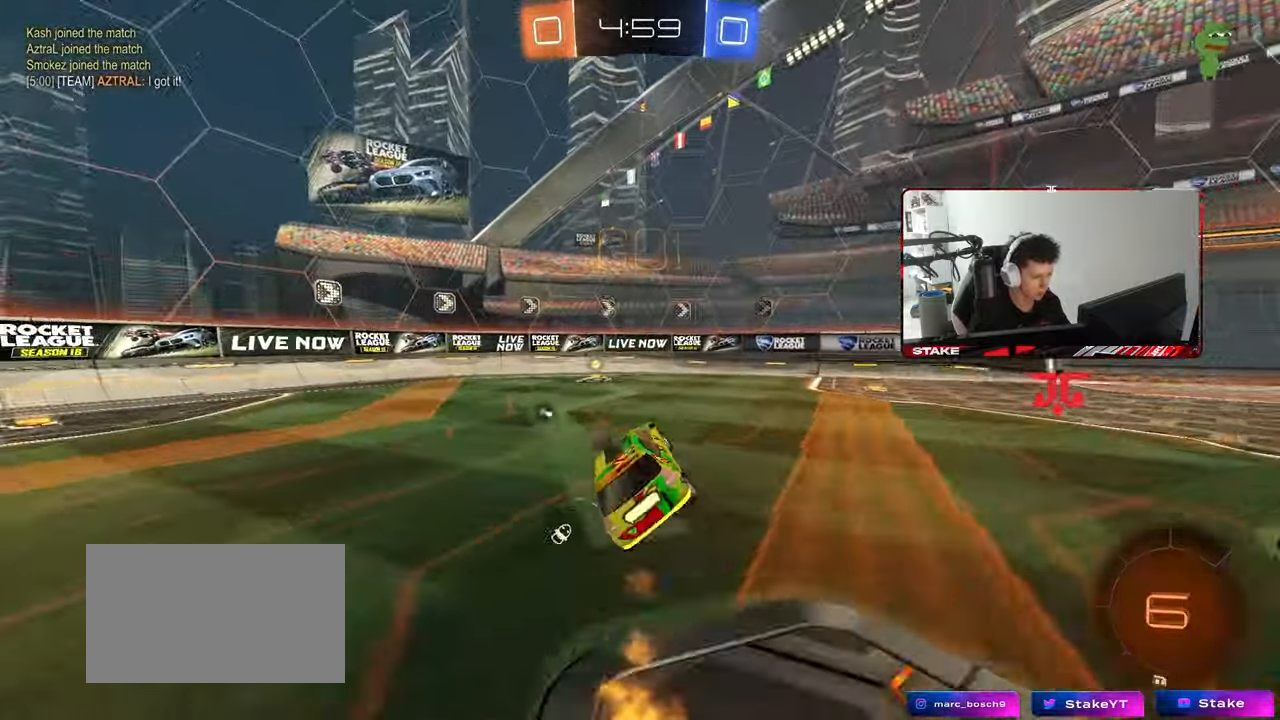
{"keys": ["w"], "mouse": [], "mouse_move": "still", "events": [[217, "space", "down"], [217, "w", "down"], [267, "a", "down"], [367, "a", "up"], [367, "mouse_left", "up"], [367, "space", "up"]]}
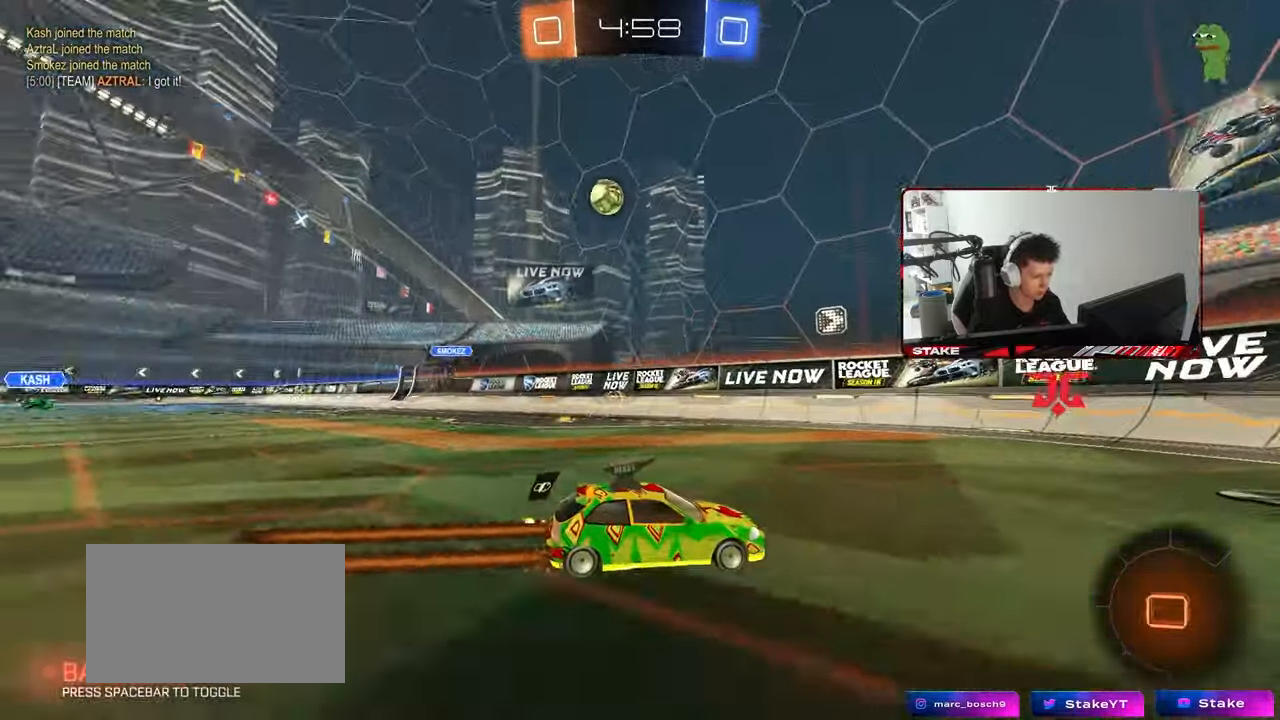
{"keys": ["a", "w"], "mouse": ["left"], "mouse_move": "still", "events": [[433, "a", "down"], [433, "mouse_left", "down"]]}
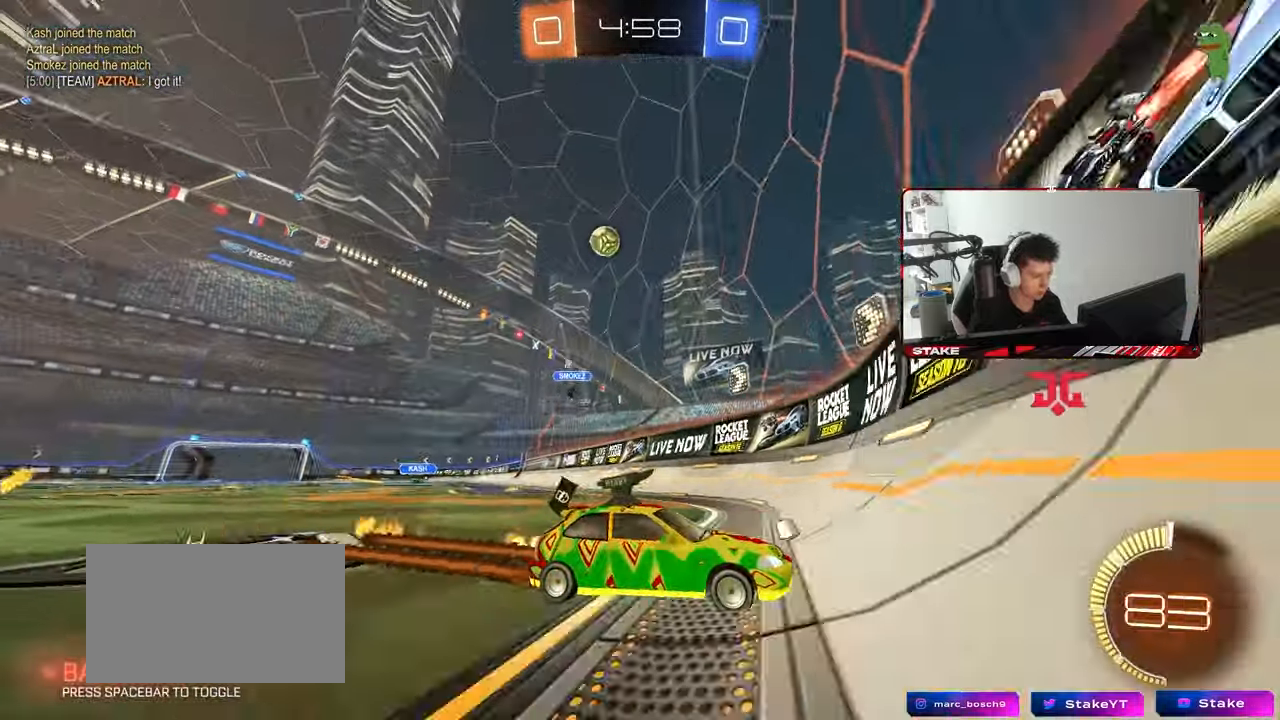
{"keys": ["d", "w"], "mouse": [], "mouse_move": "still", "events": [[117, "a", "up"], [167, "d", "down"], [250, "mouse_left", "up"]]}
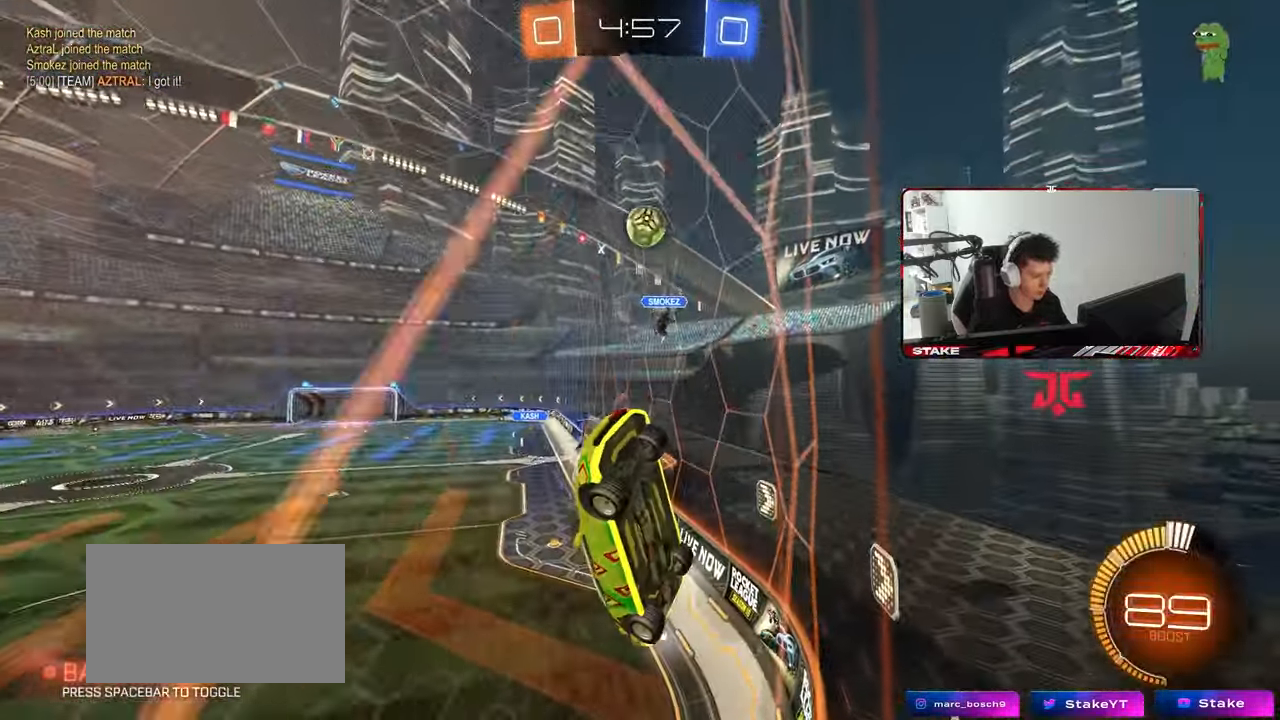
{"keys": ["d", "shift", "w"], "mouse": [], "mouse_move": "still", "events": [[33, "d", "up"], [133, "d", "down"], [500, "shift", "down"]]}
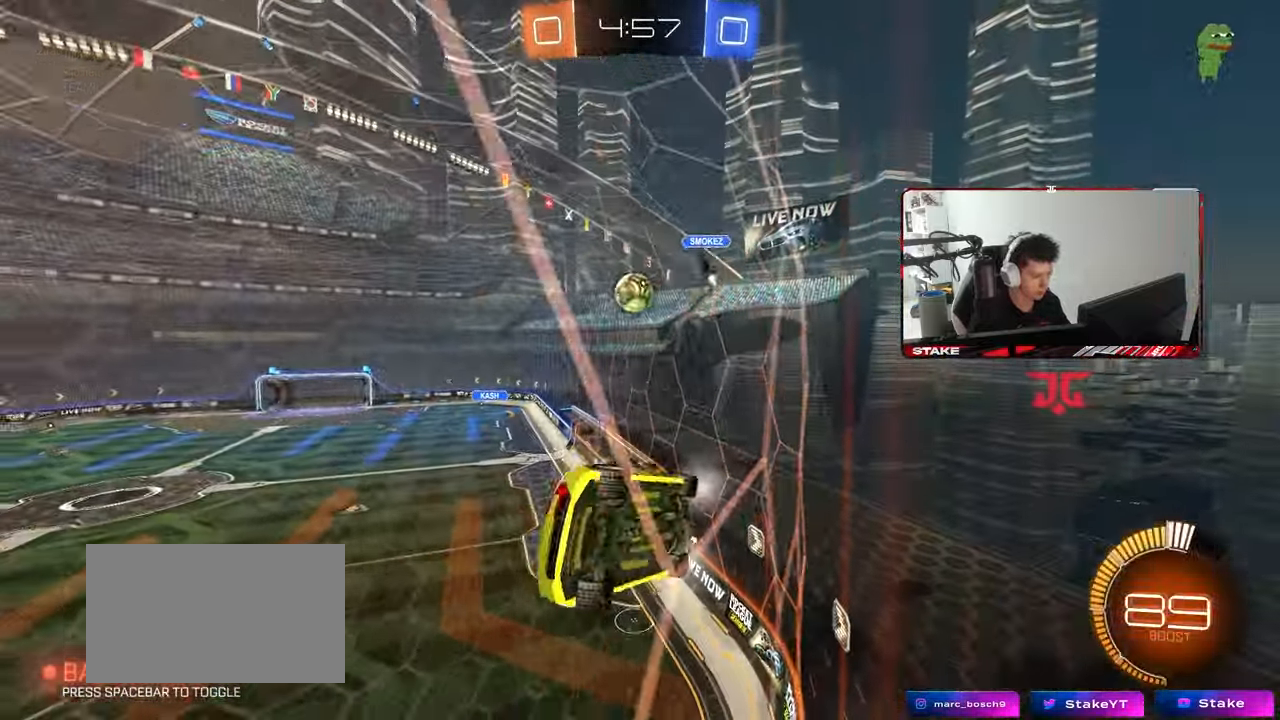
{"keys": ["a", "w"], "mouse": [], "mouse_move": "still", "events": [[150, "shift", "up"], [333, "a", "down"], [333, "d", "up"]]}
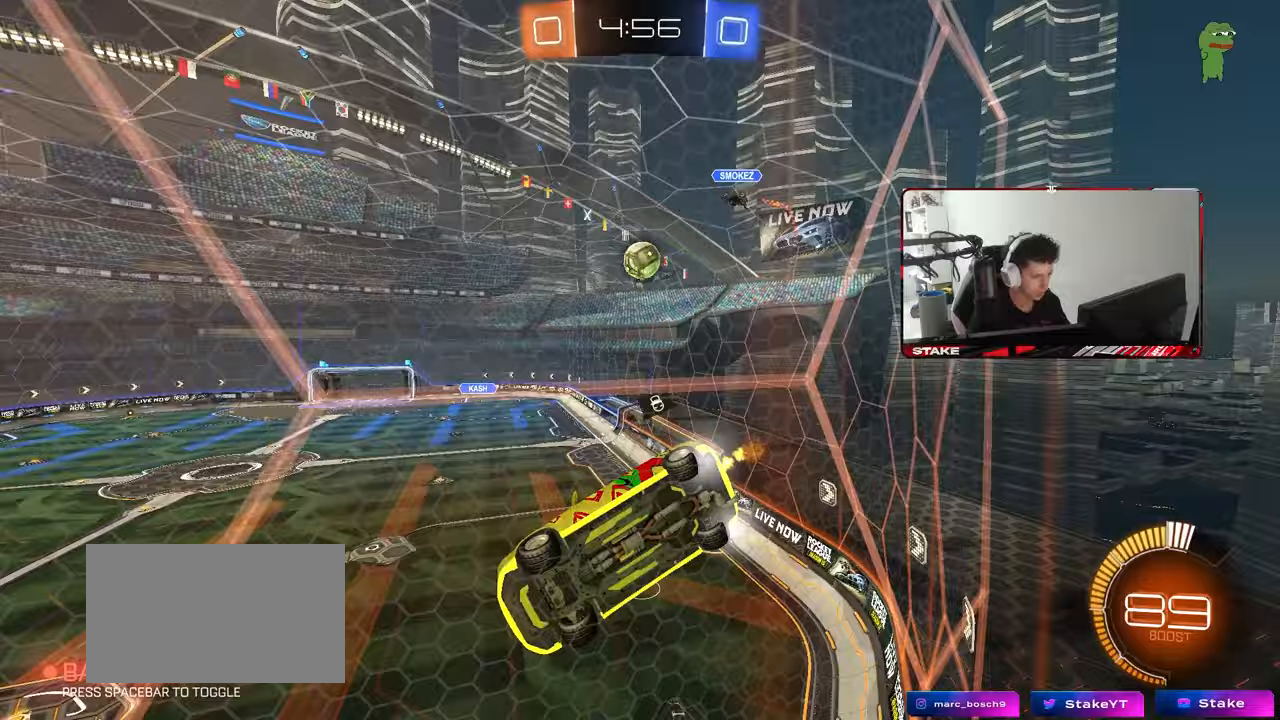
{"keys": ["a", "w"], "mouse": [], "mouse_move": "still", "events": [[17, "a", "up"], [67, "w", "up"], [117, "d", "down"], [117, "s", "down"], [167, "d", "up"], [250, "s", "up"], [400, "w", "down"], [483, "a", "down"]]}
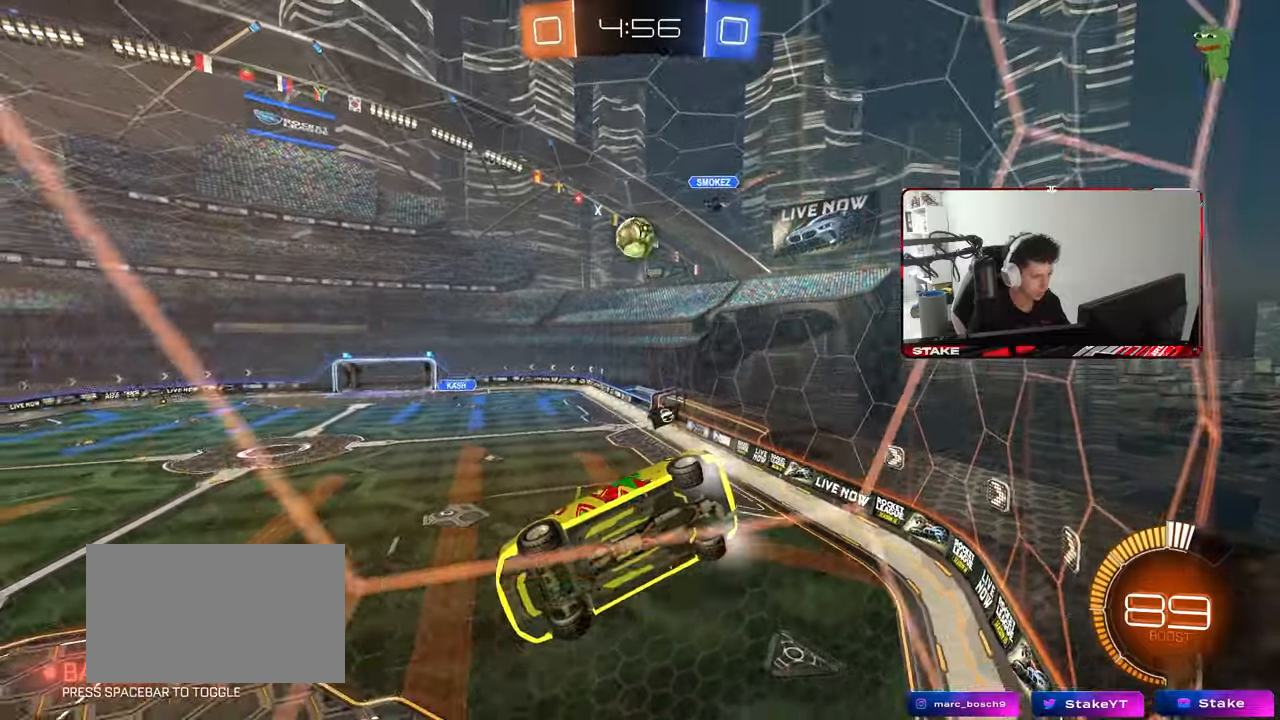
{"keys": ["d", "w"], "mouse": ["left"], "mouse_move": "still", "events": [[183, "a", "up"], [183, "w", "up"], [233, "s", "down"], [267, "d", "down"], [367, "s", "up"], [417, "mouse_left", "down"], [467, "w", "down"]]}
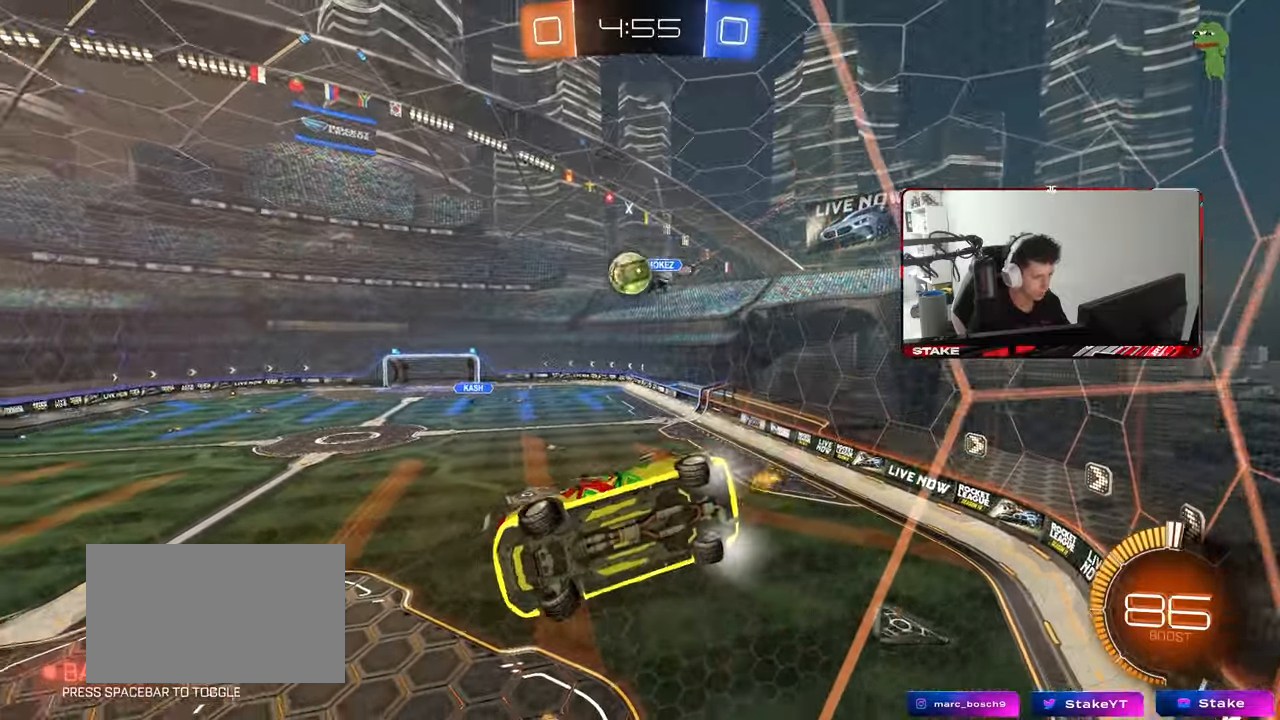
{"keys": ["a", "s"], "mouse": [], "mouse_move": "still", "events": [[50, "d", "up"], [200, "mouse_left", "up"], [283, "a", "down"], [433, "s", "down"], [433, "w", "up"]]}
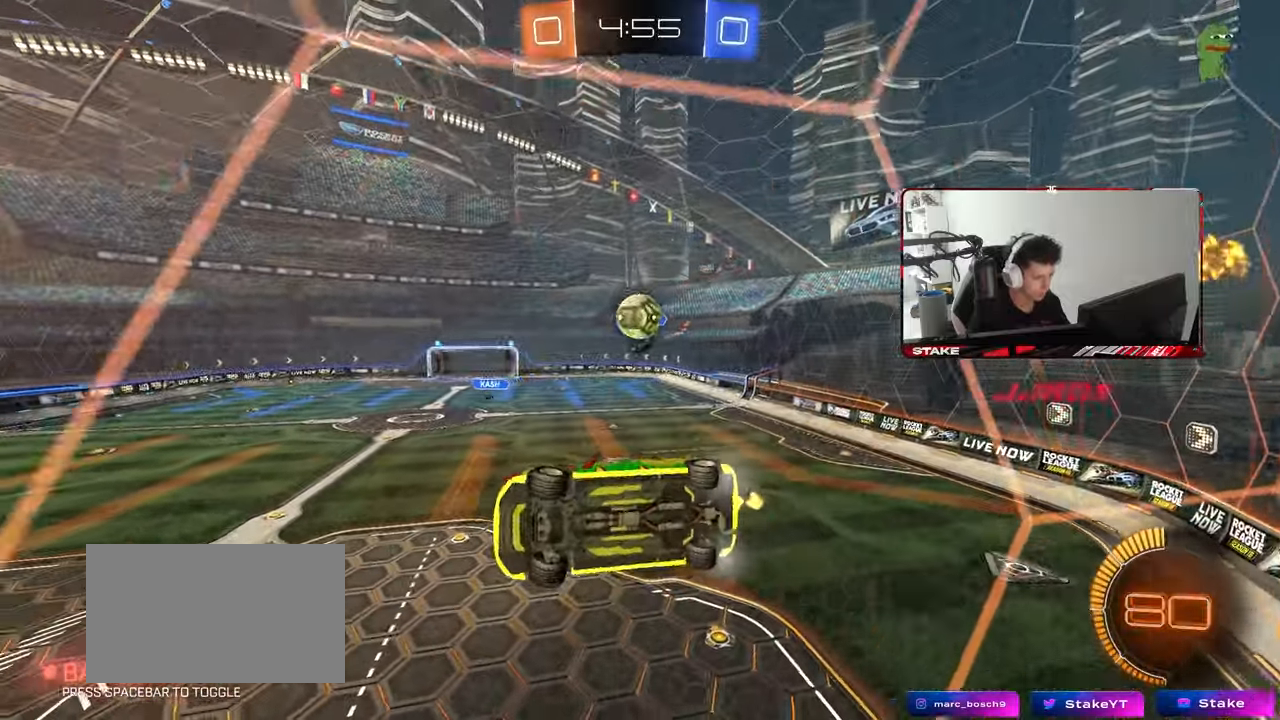
{"keys": ["d", "w"], "mouse": [], "mouse_move": "still", "events": [[17, "a", "up"], [17, "s", "up"], [117, "a", "down"], [117, "w", "down"], [200, "a", "up"], [200, "d", "down"], [400, "shift", "down"], [483, "shift", "up"]]}
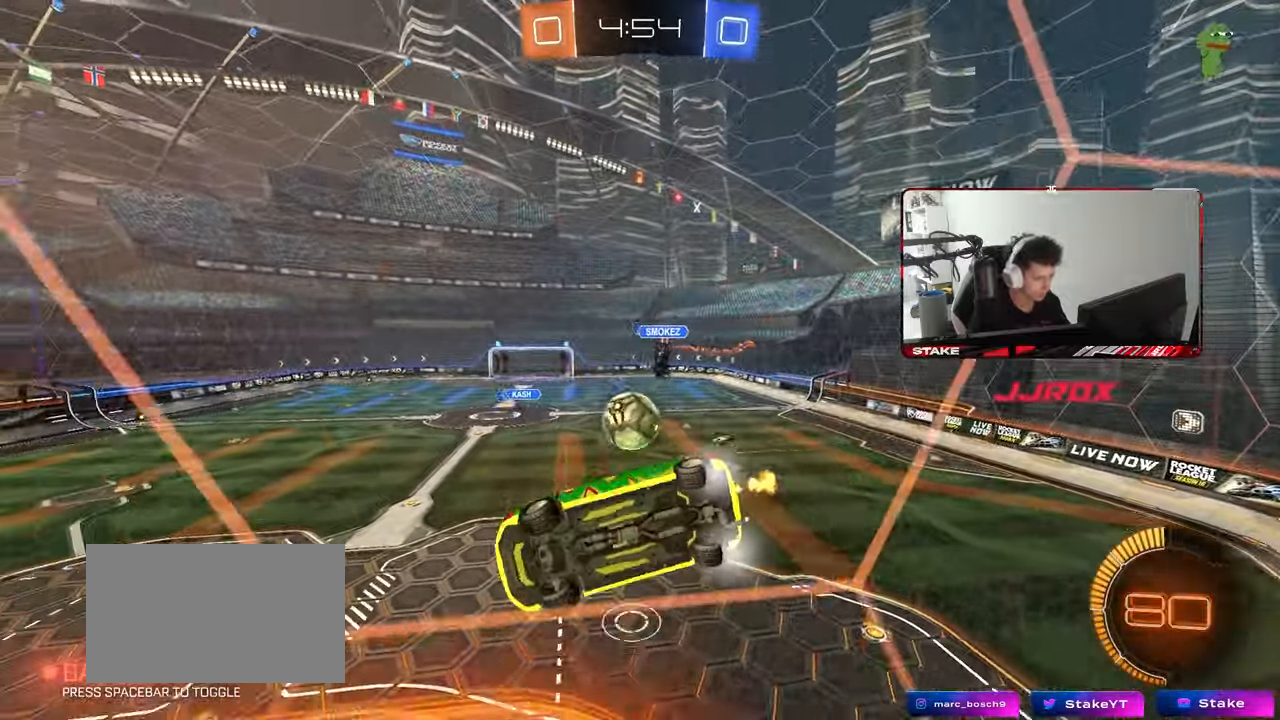
{"keys": [], "mouse": [], "mouse_move": "still", "events": [[183, "a", "down"], [183, "d", "up"], [183, "w", "up"], [233, "s", "down"], [417, "a", "up"], [467, "s", "up"]]}
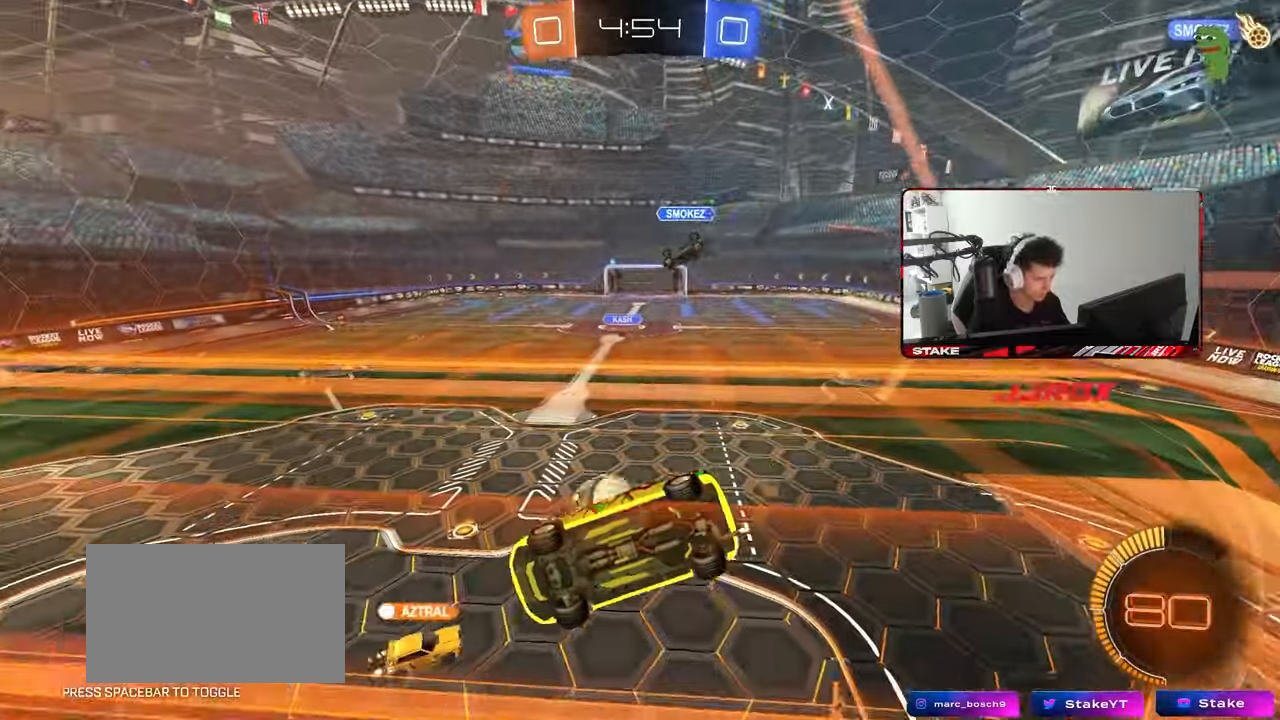
{"keys": ["a", "shift"], "mouse": [], "mouse_move": "still", "events": [[100, "s", "down"], [150, "a", "down"], [150, "shift", "down"], [483, "s", "up"]]}
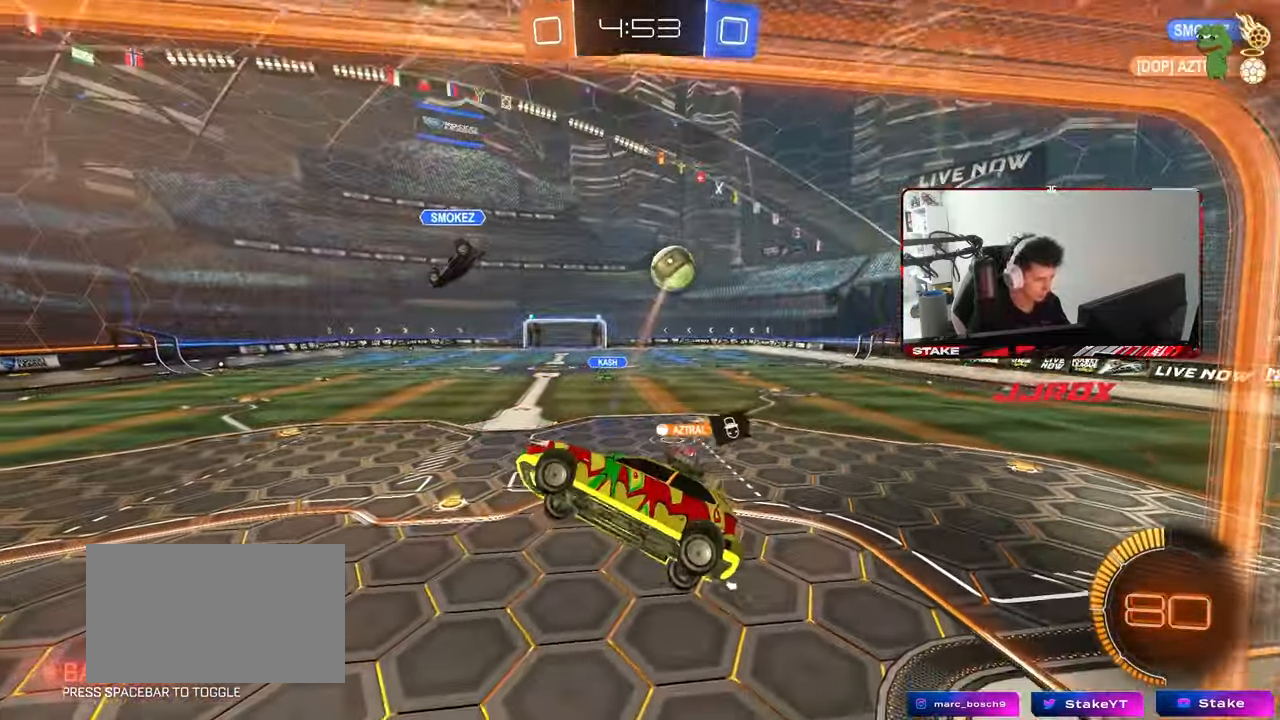
{"keys": ["d", "w"], "mouse": ["right"], "mouse_move": "down-left", "events": [[17, "a", "up"], [17, "shift", "up"], [67, "d", "down"], [117, "w", "down"], [217, "d", "up"], [350, "mouse_right", "down"], [450, "d", "down"]]}
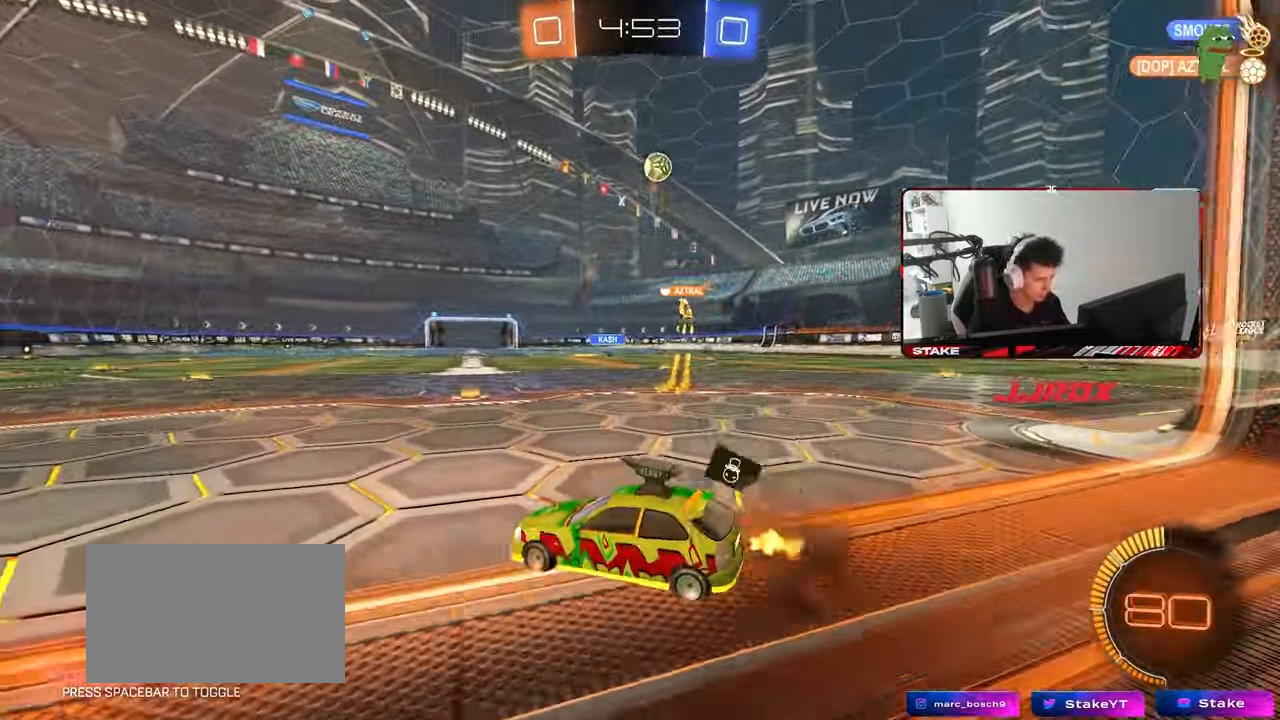
{"keys": ["w"], "mouse": ["left", "right"], "mouse_move": "still", "events": [[83, "mouse_right", "up"], [267, "mouse_left", "down"], [467, "mouse_right", "down"], [500, "d", "up"]]}
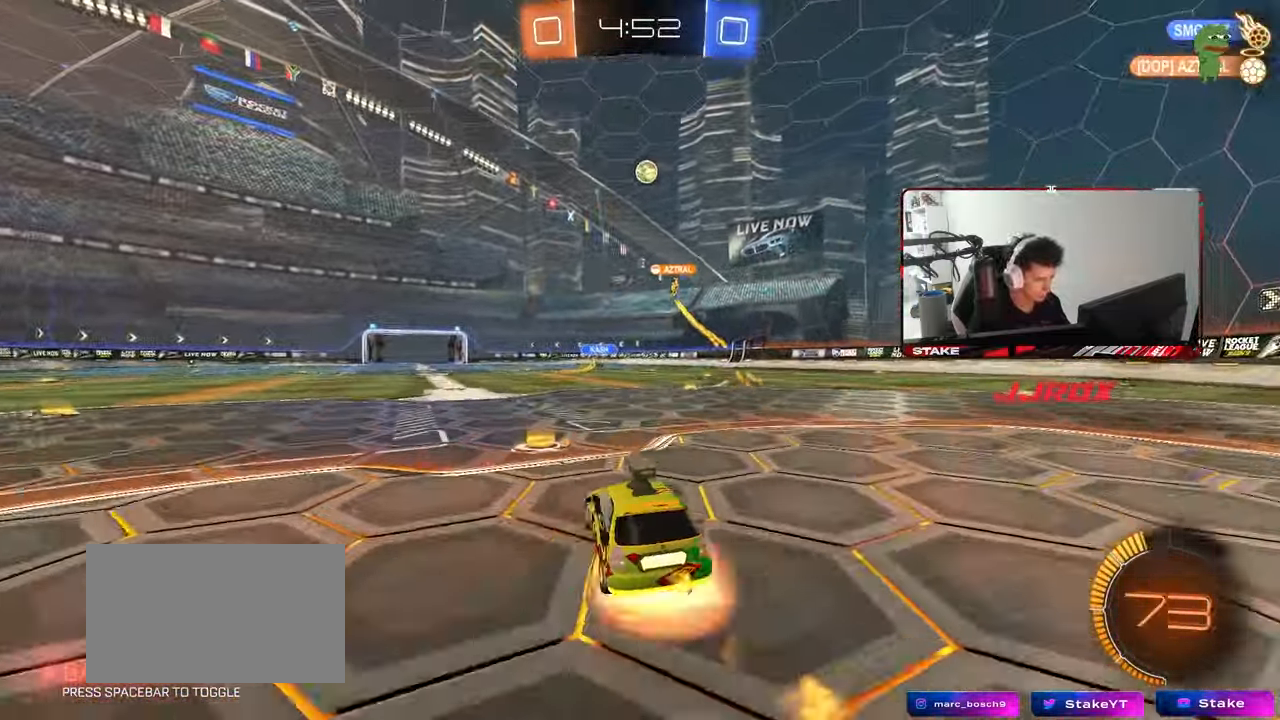
{"keys": ["a", "s", "shift", "space"], "mouse": ["left"], "mouse_move": "still", "events": [[50, "a", "down"], [50, "mouse_right", "up"], [50, "shift", "down"], [100, "mouse_right", "down"], [150, "s", "down"], [150, "w", "up"], [233, "mouse_right", "up"], [333, "mouse_left", "up"], [433, "space", "down"], [483, "mouse_left", "down"]]}